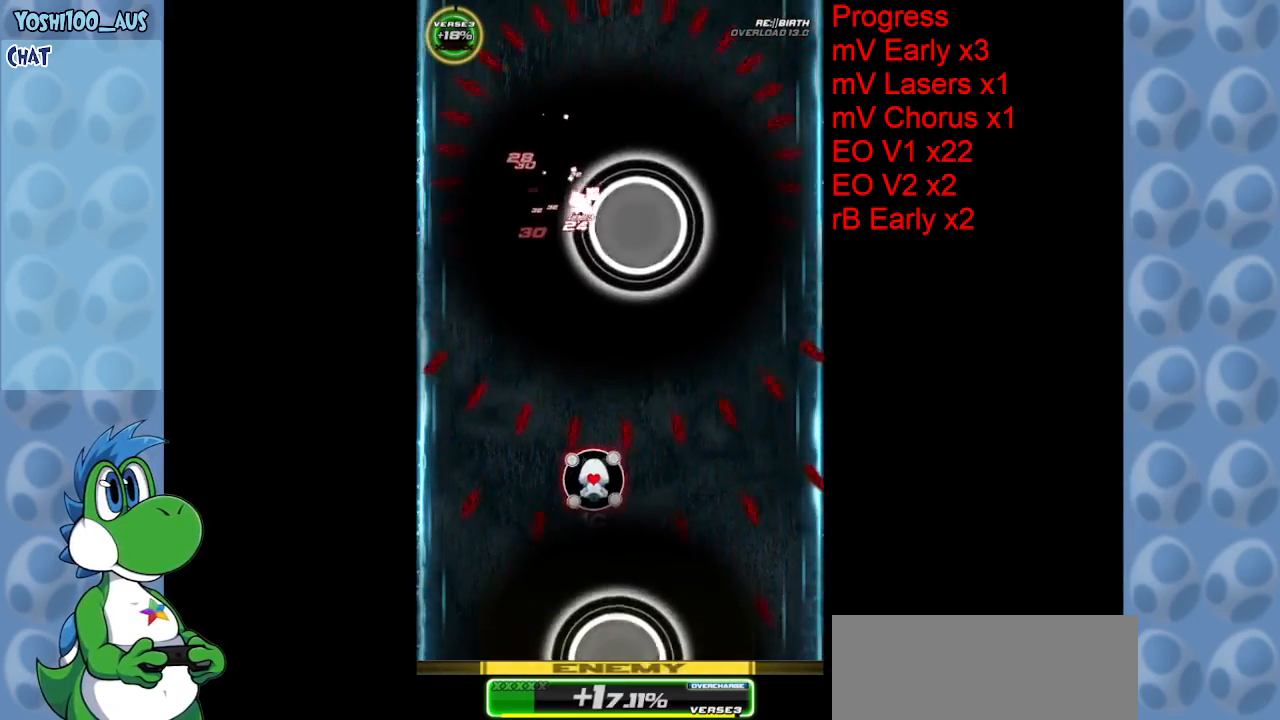
Gameplay with keyboard; each line is a JSON object with the keys held at the frame after it. "events" lists presses ("down") and releases ("up") of "c", "down", "left", "right", "up", "x" and "z" between this image and that frame as [ms after this image, input, new state], when the widget could be followed in between. No other keys are recorded. Mouse input is not recorded.
{"keys": ["down"], "events": [[100, "right", "up"], [134, "down", "down"], [134, "z", "down"], [334, "z", "up"]]}
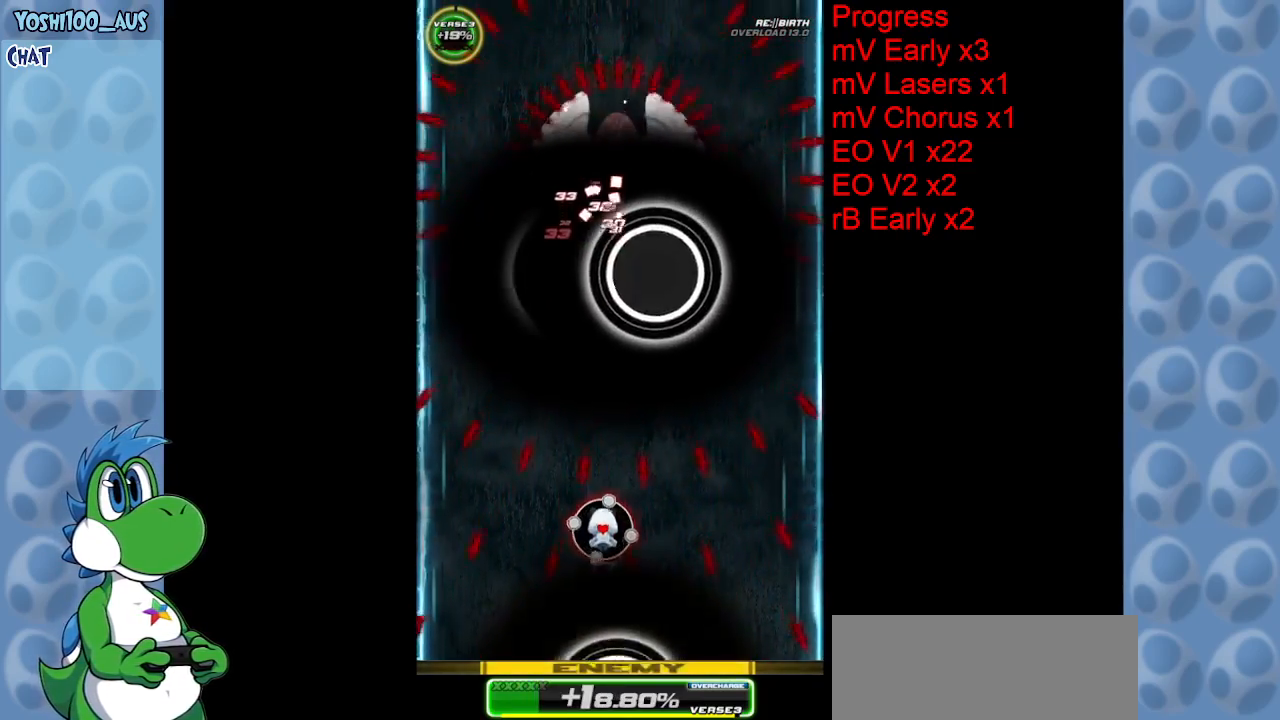
{"keys": ["down", "right", "z"], "events": [[67, "z", "down"], [217, "z", "up"], [400, "right", "down"], [434, "z", "down"]]}
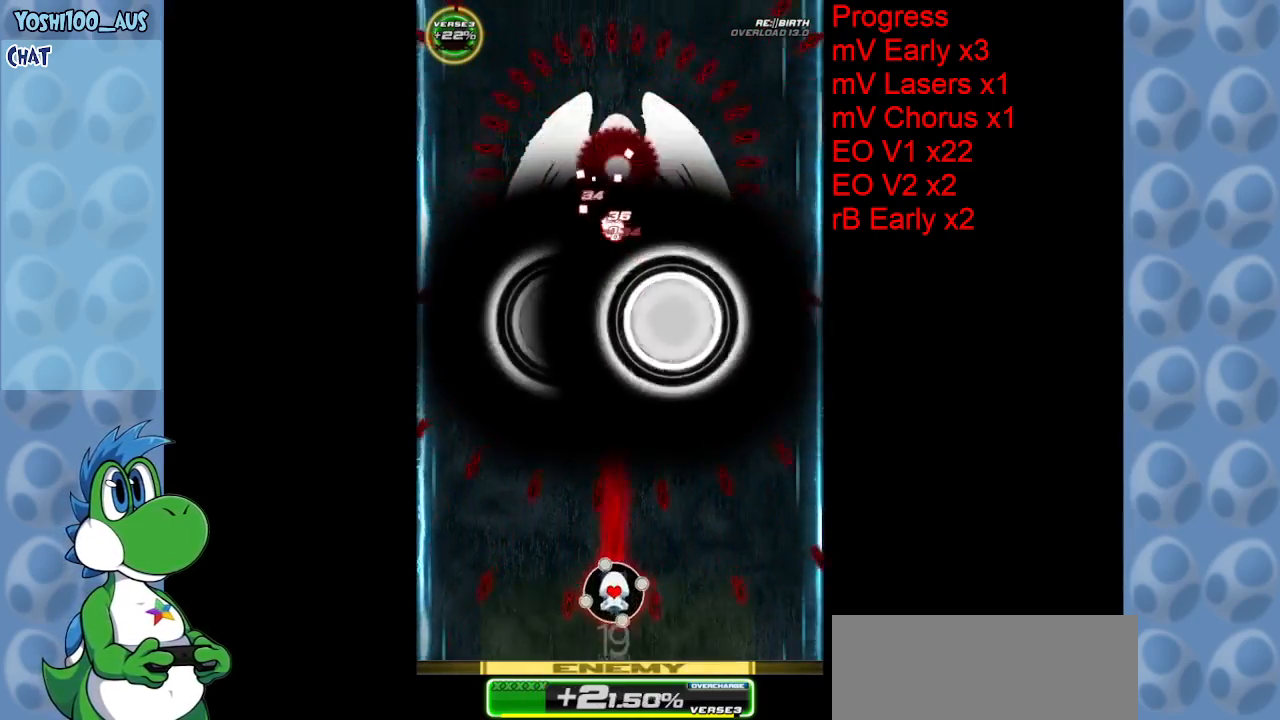
{"keys": [], "events": [[84, "right", "up"], [84, "z", "up"], [284, "z", "down"], [367, "right", "down"], [467, "right", "up"], [467, "z", "up"], [500, "down", "up"]]}
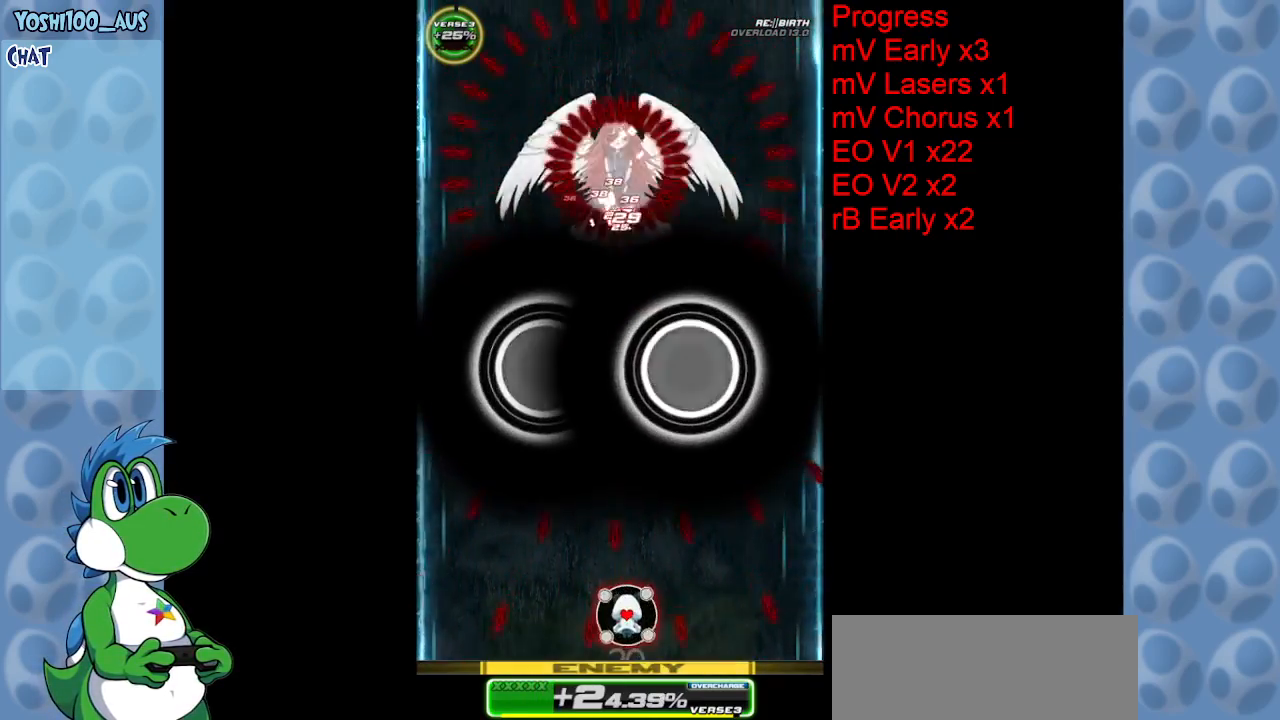
{"keys": ["right"], "events": [[150, "right", "down"], [150, "z", "down"], [234, "right", "up"], [284, "z", "up"], [467, "right", "down"]]}
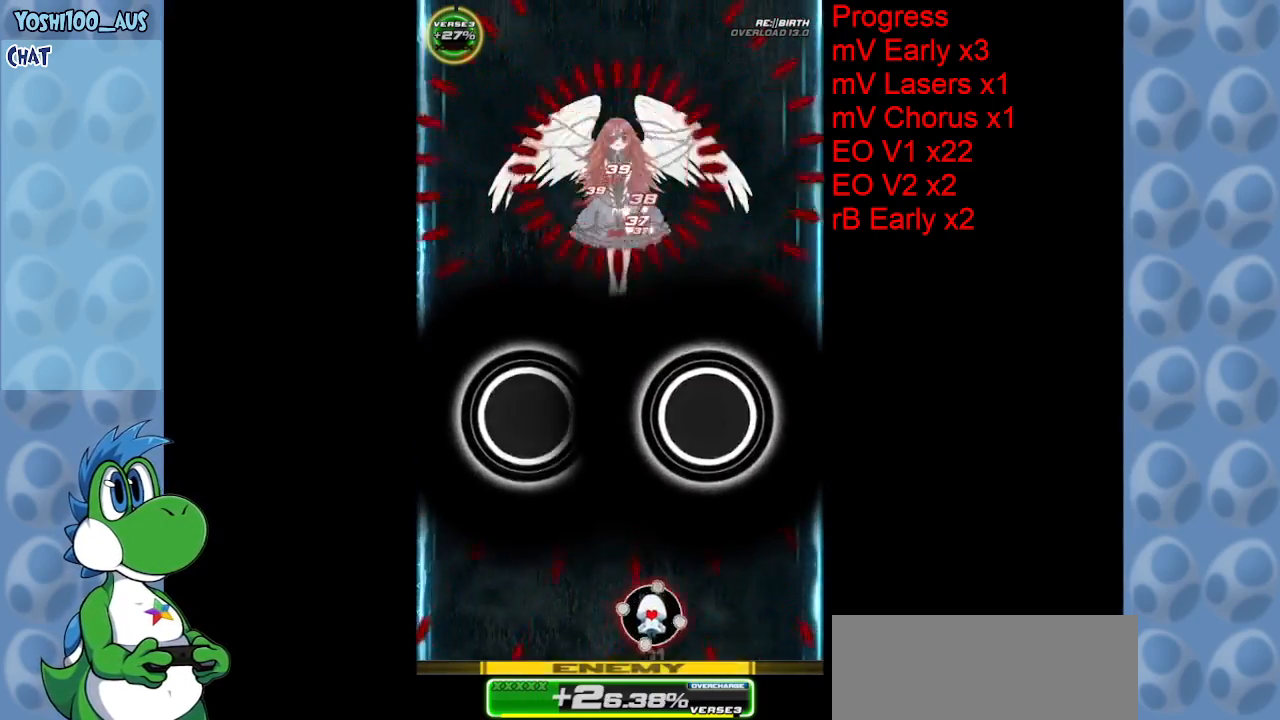
{"keys": ["up", "z"], "events": [[17, "up", "down"], [17, "z", "down"], [117, "right", "up"], [150, "left", "down"], [200, "z", "up"], [400, "z", "down"], [434, "left", "up"]]}
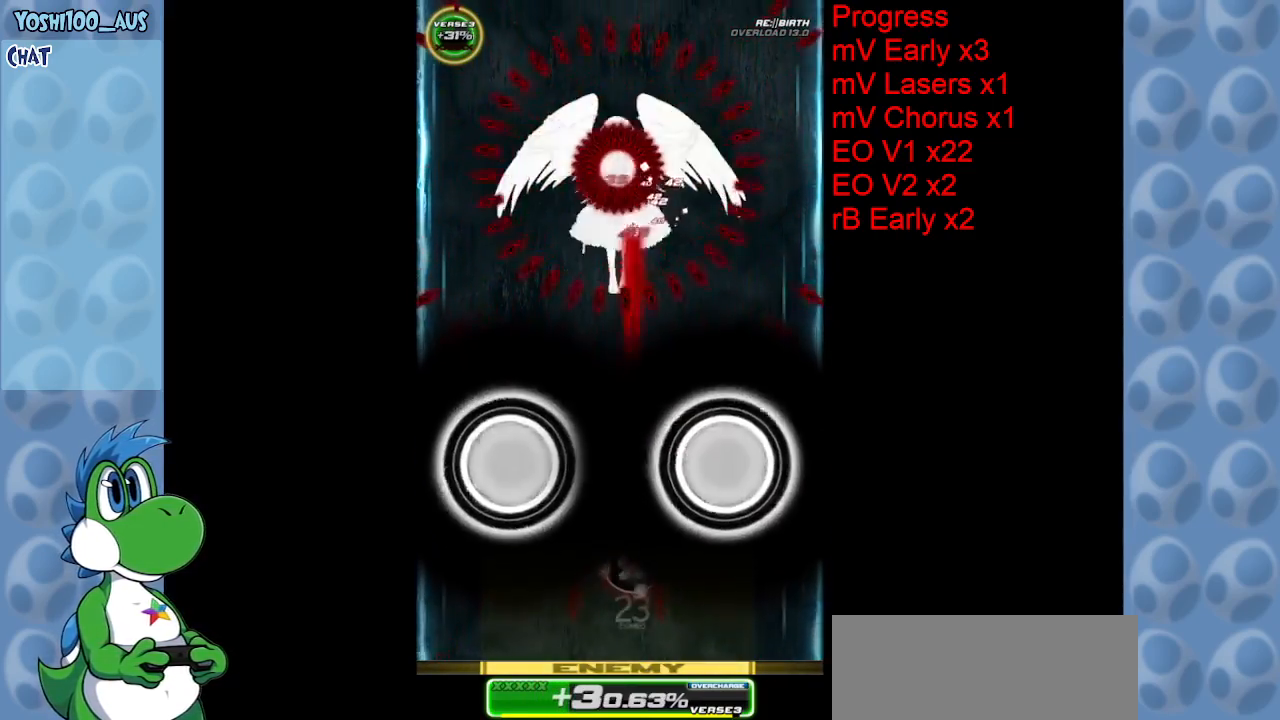
{"keys": ["left", "up"], "events": [[84, "z", "up"], [134, "right", "down"], [267, "z", "down"], [317, "right", "up"], [367, "left", "down"], [417, "z", "up"]]}
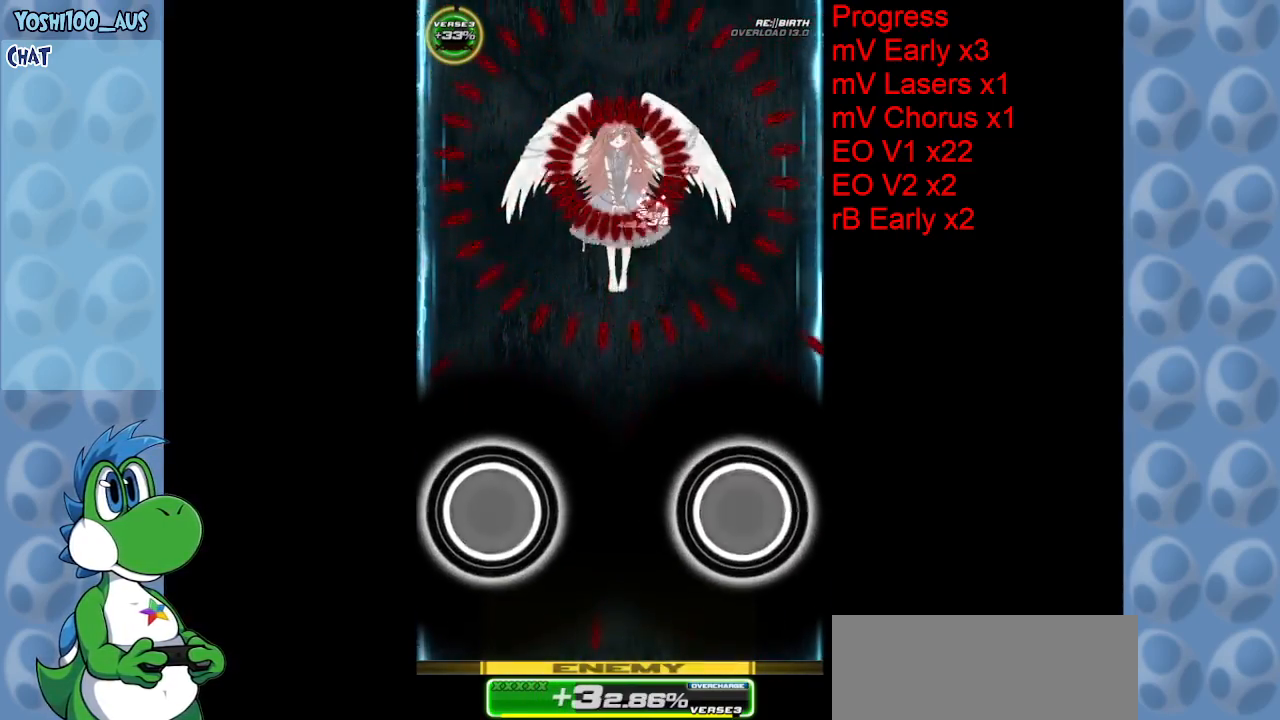
{"keys": ["up", "z"], "events": [[150, "z", "down"], [250, "z", "up"], [300, "left", "up"], [434, "right", "down"], [467, "right", "up"], [467, "z", "down"]]}
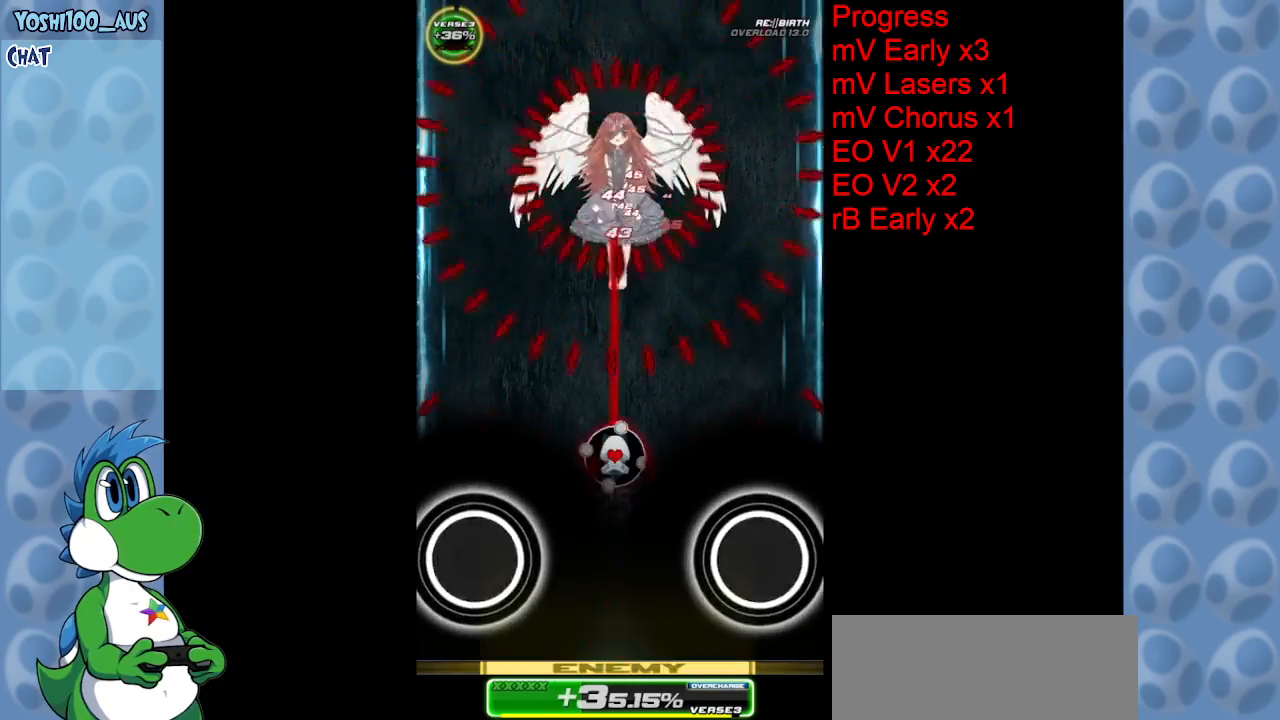
{"keys": ["up"], "events": [[17, "left", "down"], [117, "up", "up"], [117, "z", "up"], [250, "up", "down"], [300, "left", "up"], [350, "z", "down"], [400, "right", "down"], [484, "right", "up"], [484, "z", "up"]]}
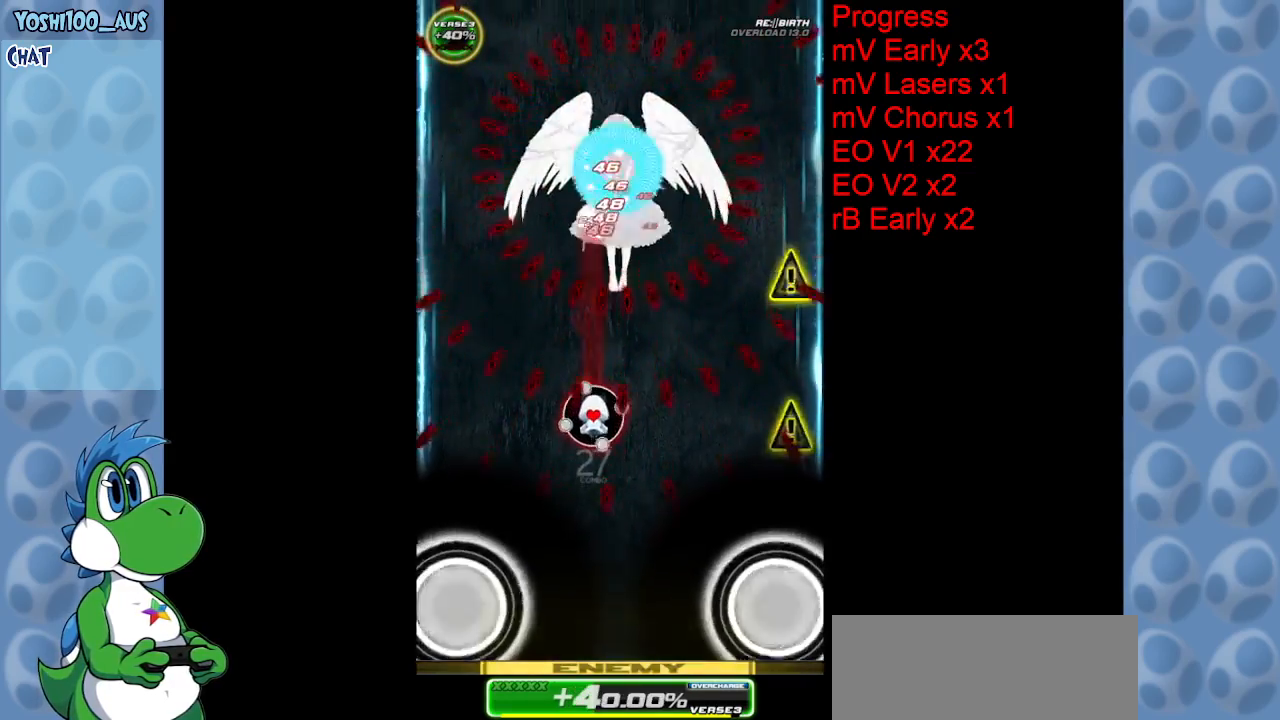
{"keys": ["up"], "events": [[34, "up", "up"], [267, "right", "down"], [267, "z", "down"], [367, "z", "up"], [417, "right", "up"], [450, "up", "down"]]}
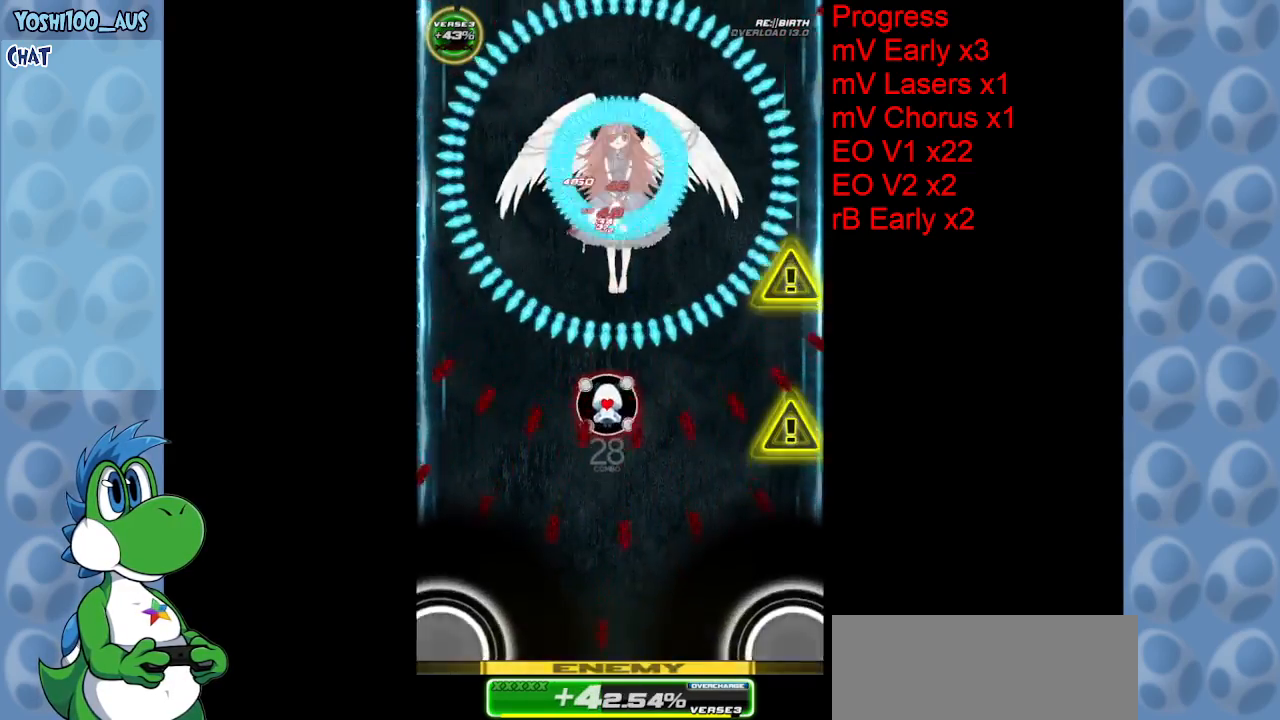
{"keys": ["up"], "events": [[100, "x", "down"], [234, "x", "up"]]}
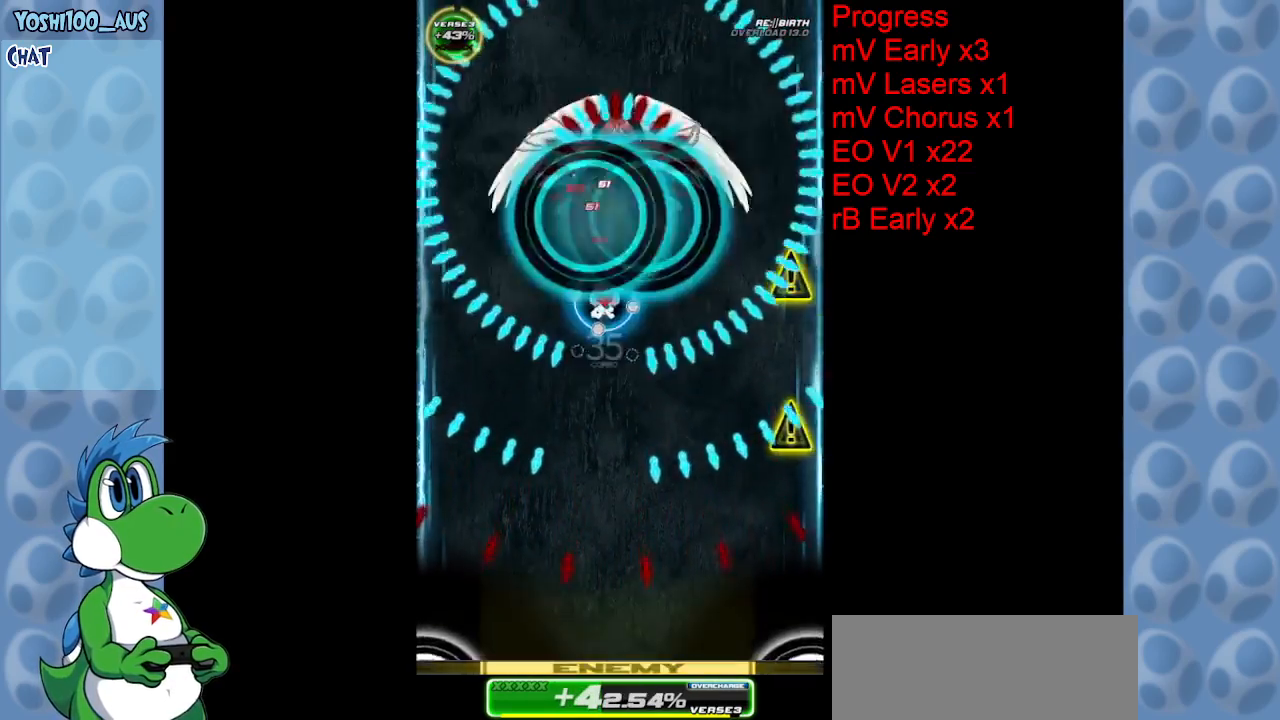
{"keys": ["down", "z"], "events": [[17, "left", "down"], [17, "up", "up"], [17, "z", "down"], [167, "down", "down"], [167, "left", "up"], [167, "z", "up"], [400, "z", "down"]]}
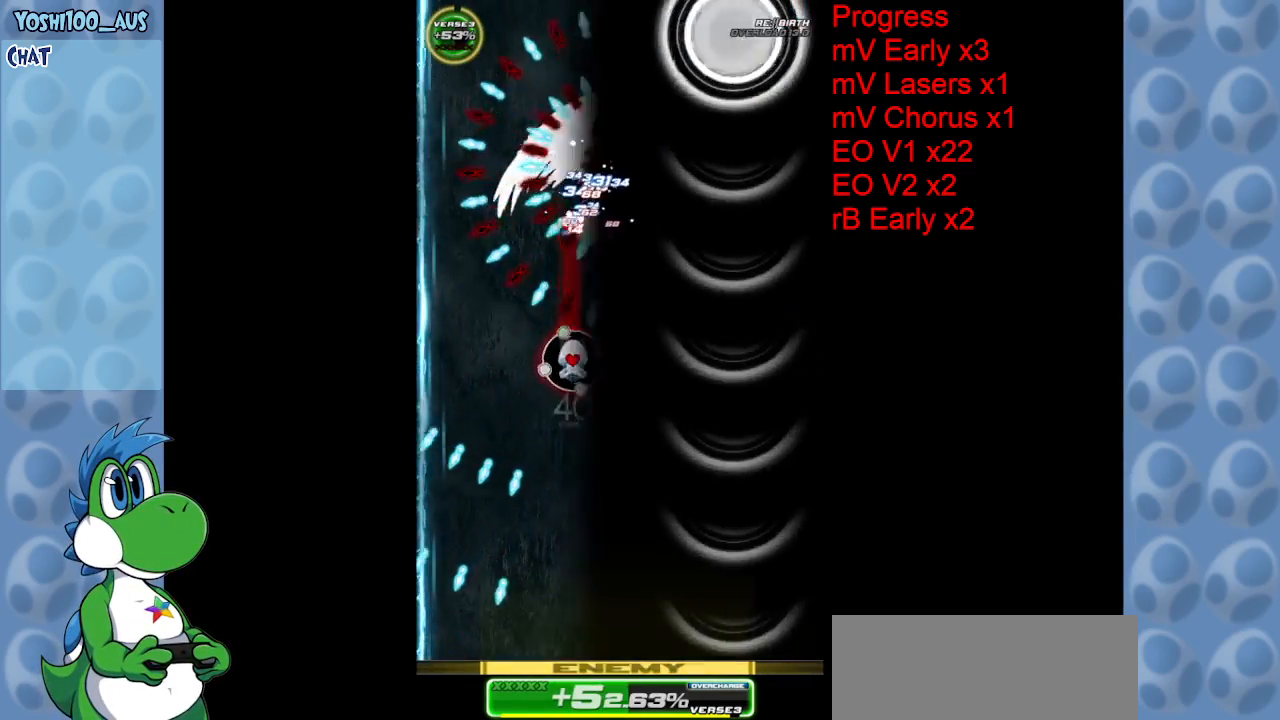
{"keys": [], "events": [[84, "z", "up"], [267, "z", "down"], [317, "z", "up"], [467, "down", "up"]]}
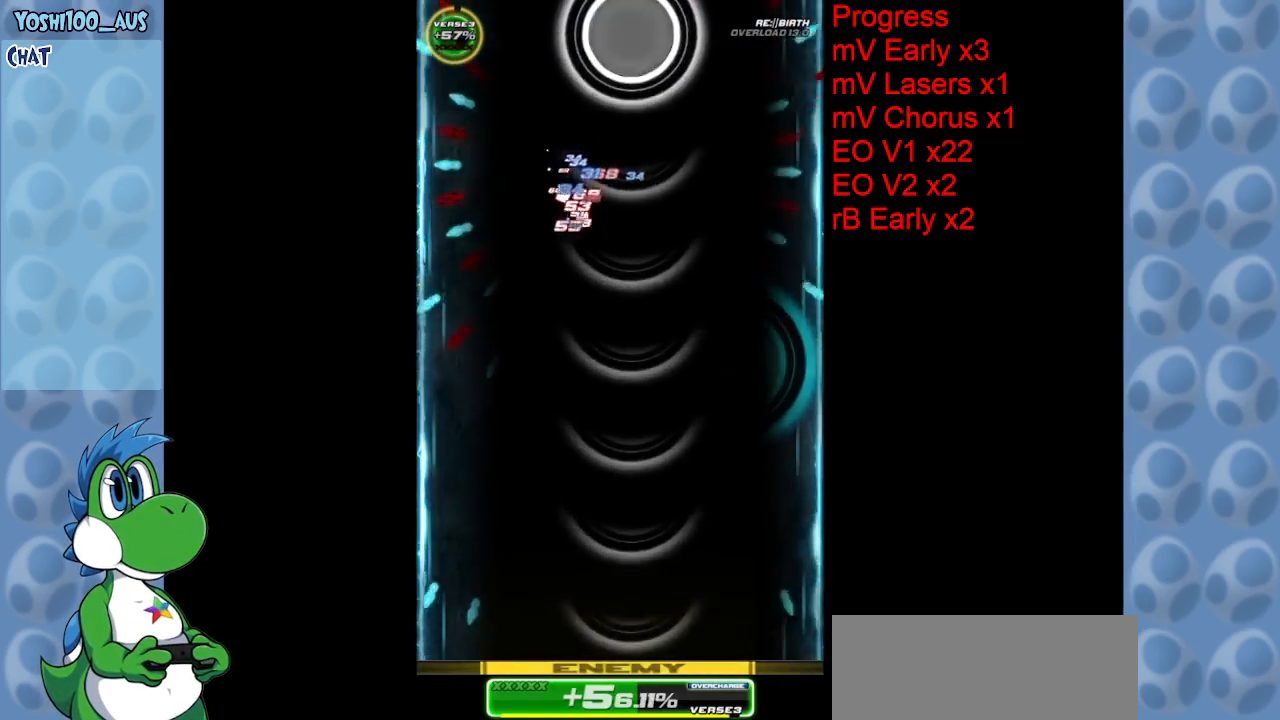
{"keys": ["down"], "events": [[100, "x", "down"], [134, "down", "down"], [234, "x", "up"], [334, "down", "up"], [434, "down", "down"]]}
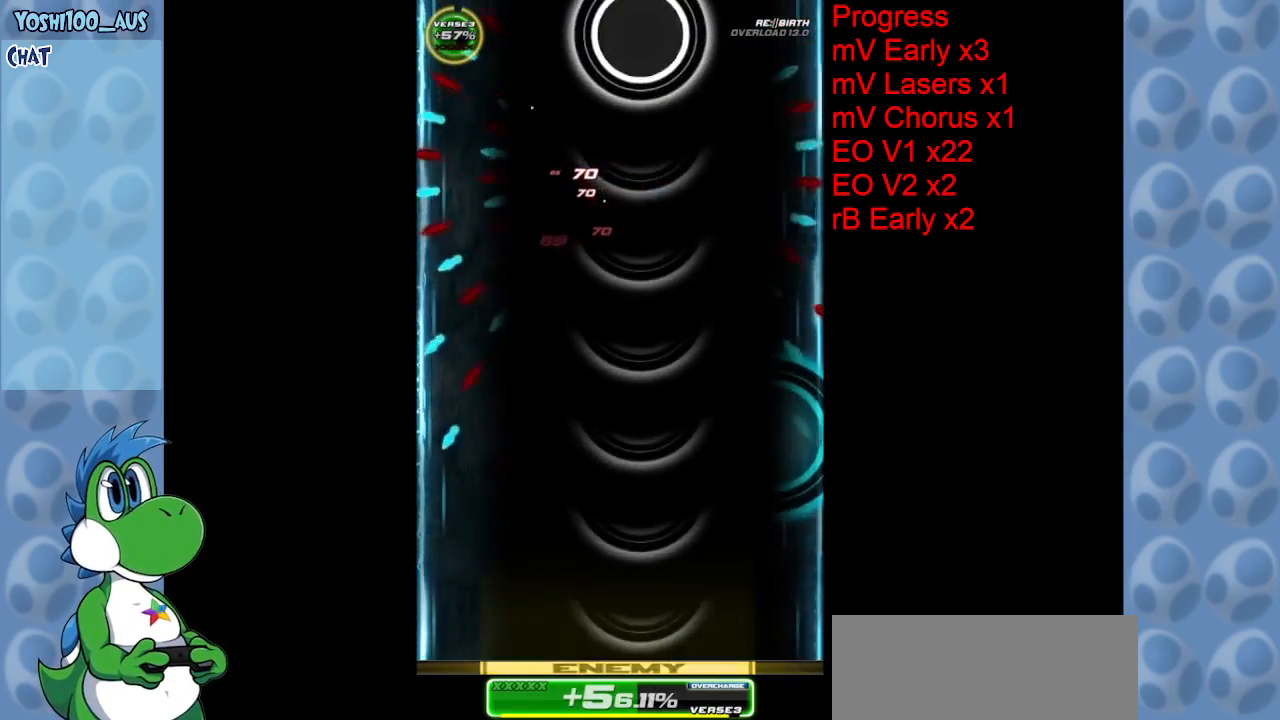
{"keys": ["down", "z"], "events": [[17, "z", "down"], [167, "z", "up"], [250, "left", "down"], [400, "left", "up"], [434, "z", "down"]]}
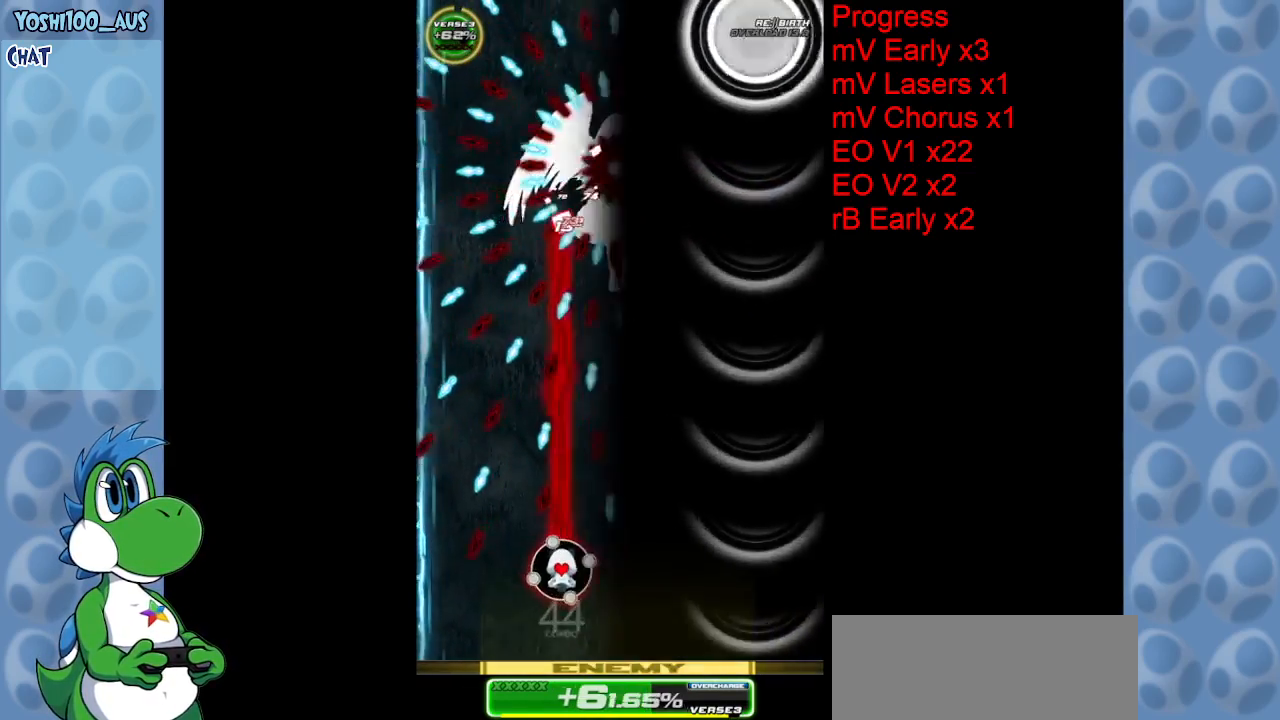
{"keys": ["right", "up"], "events": [[84, "z", "up"], [117, "down", "up"], [234, "right", "down"], [284, "up", "down"], [284, "x", "down"], [317, "up", "up"], [367, "x", "up"], [467, "up", "down"]]}
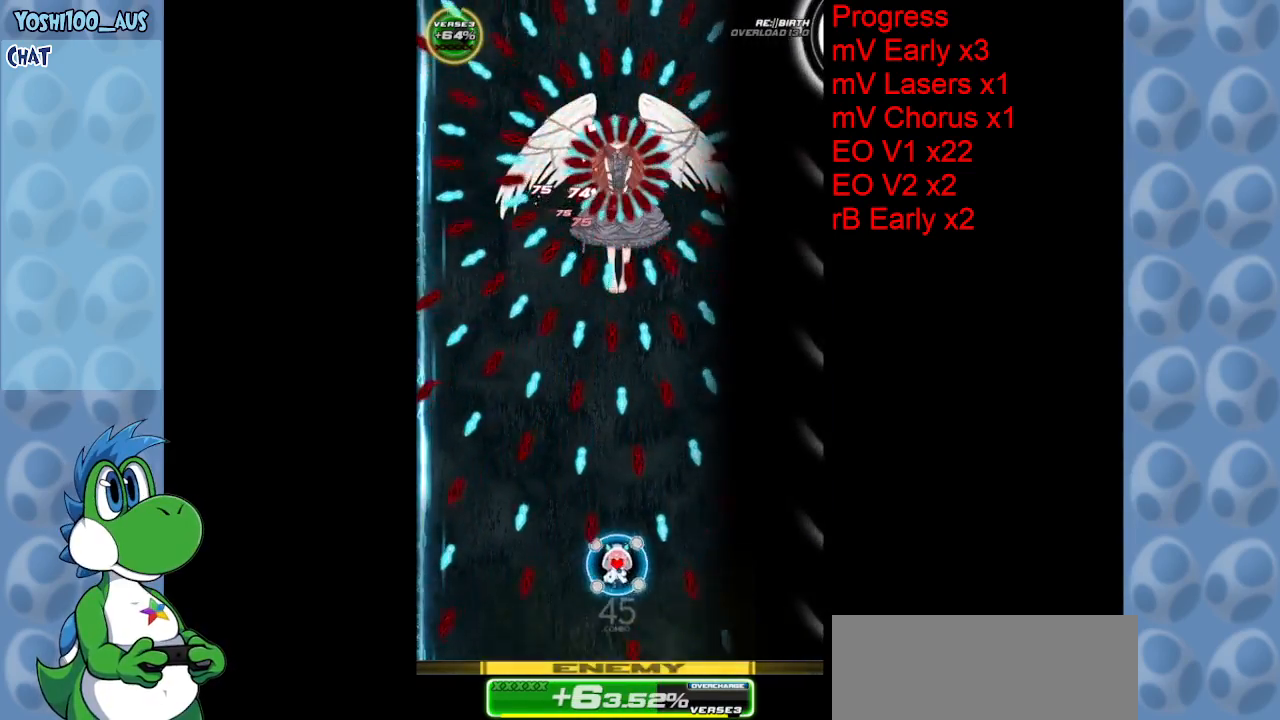
{"keys": ["right"], "events": [[150, "z", "down"], [200, "up", "up"], [284, "z", "up"]]}
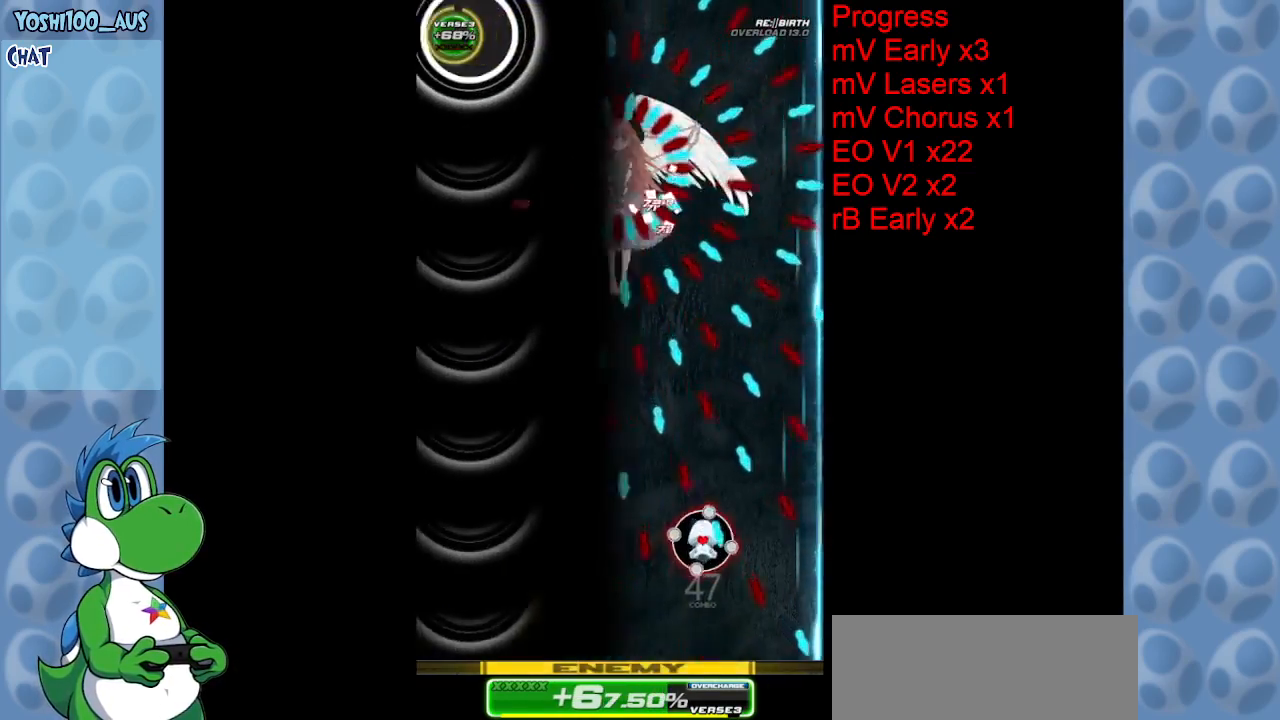
{"keys": ["z"], "events": [[17, "right", "up"], [17, "z", "down"], [67, "right", "down"], [200, "z", "up"], [300, "right", "up"], [400, "z", "down"]]}
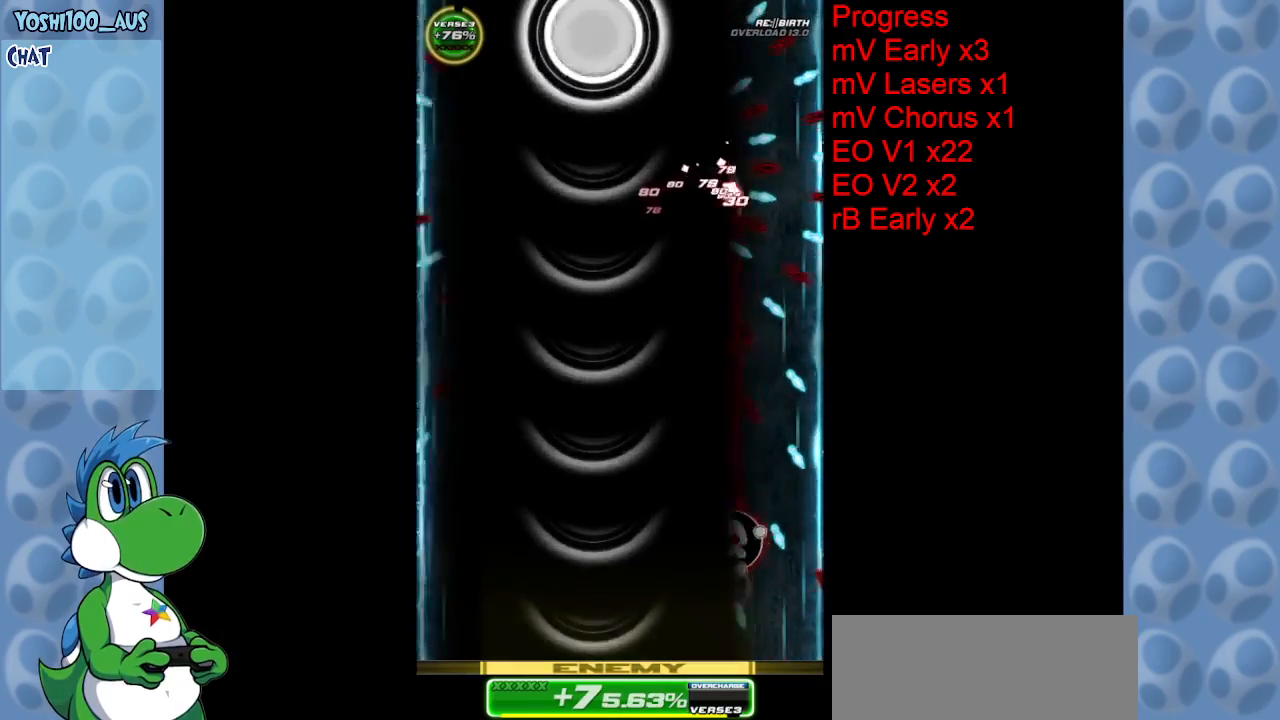
{"keys": [], "events": [[34, "z", "up"], [217, "left", "down"], [267, "z", "down"], [367, "z", "up"], [400, "left", "up"]]}
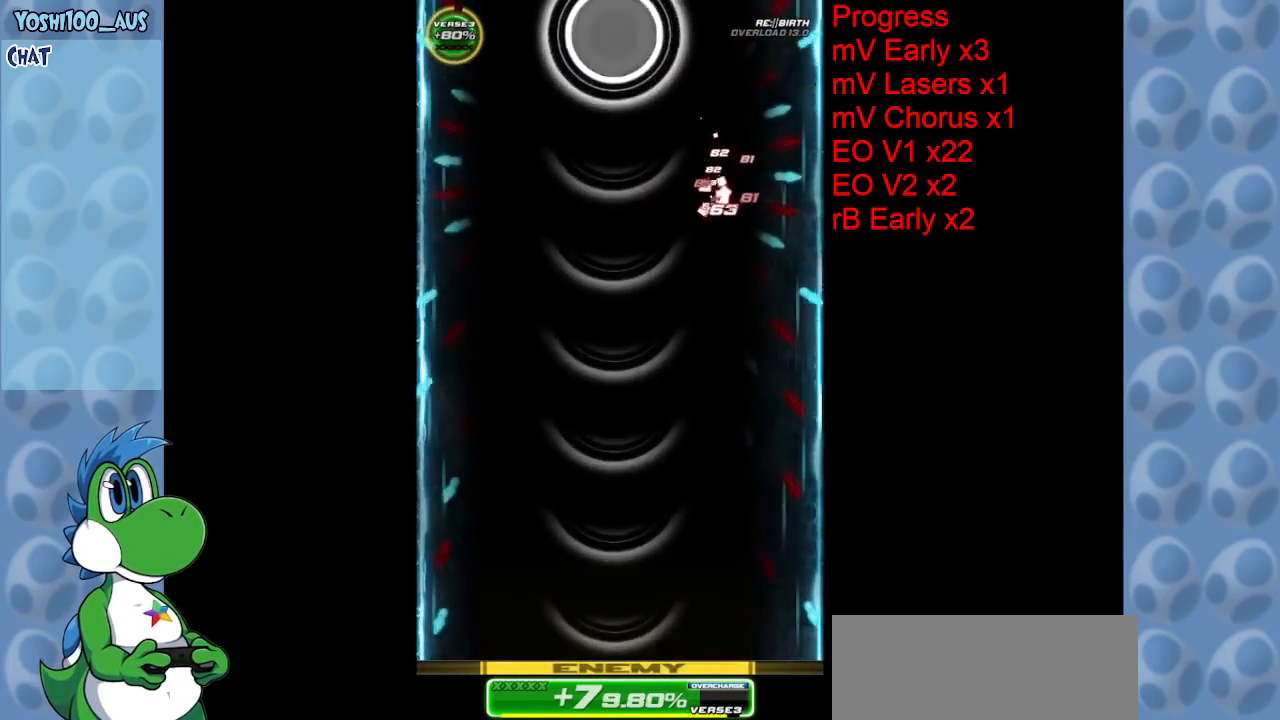
{"keys": ["left", "up"], "events": [[100, "left", "down"], [134, "z", "down"], [234, "z", "up"], [284, "left", "up"], [434, "left", "down"], [467, "up", "down"]]}
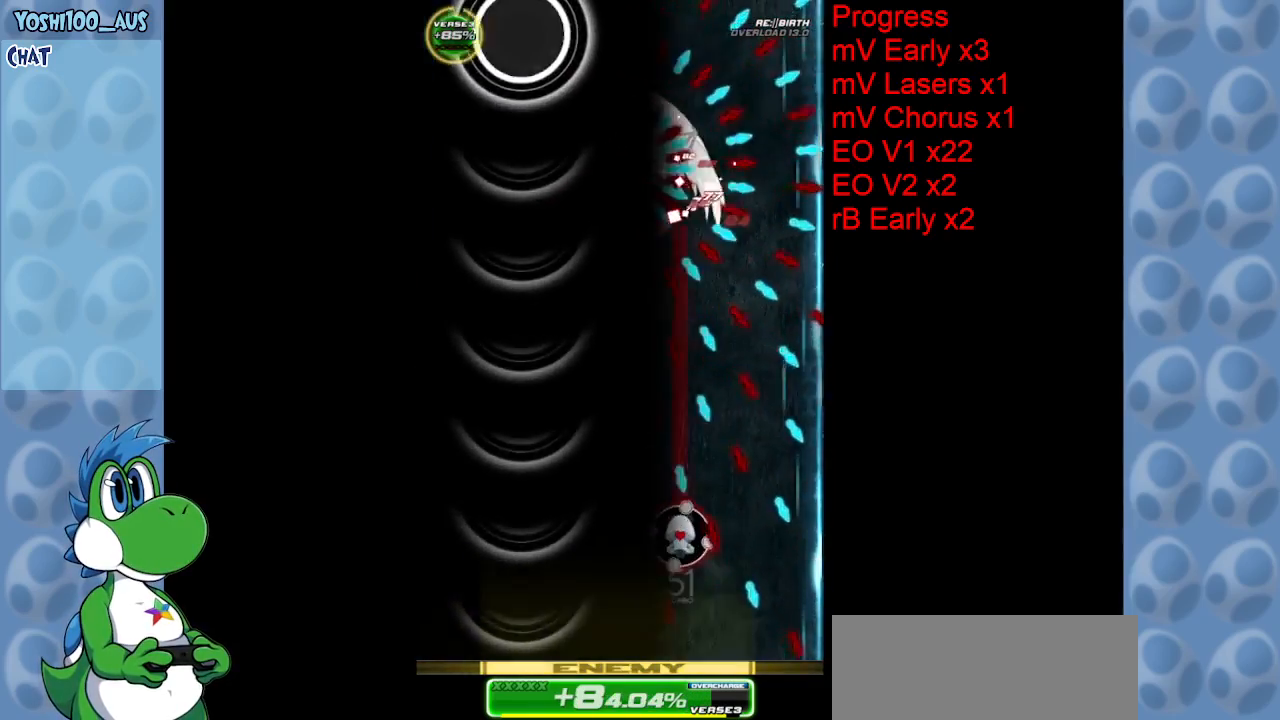
{"keys": ["left", "up"], "events": [[17, "z", "down"], [167, "z", "up"], [400, "z", "down"], [500, "z", "up"]]}
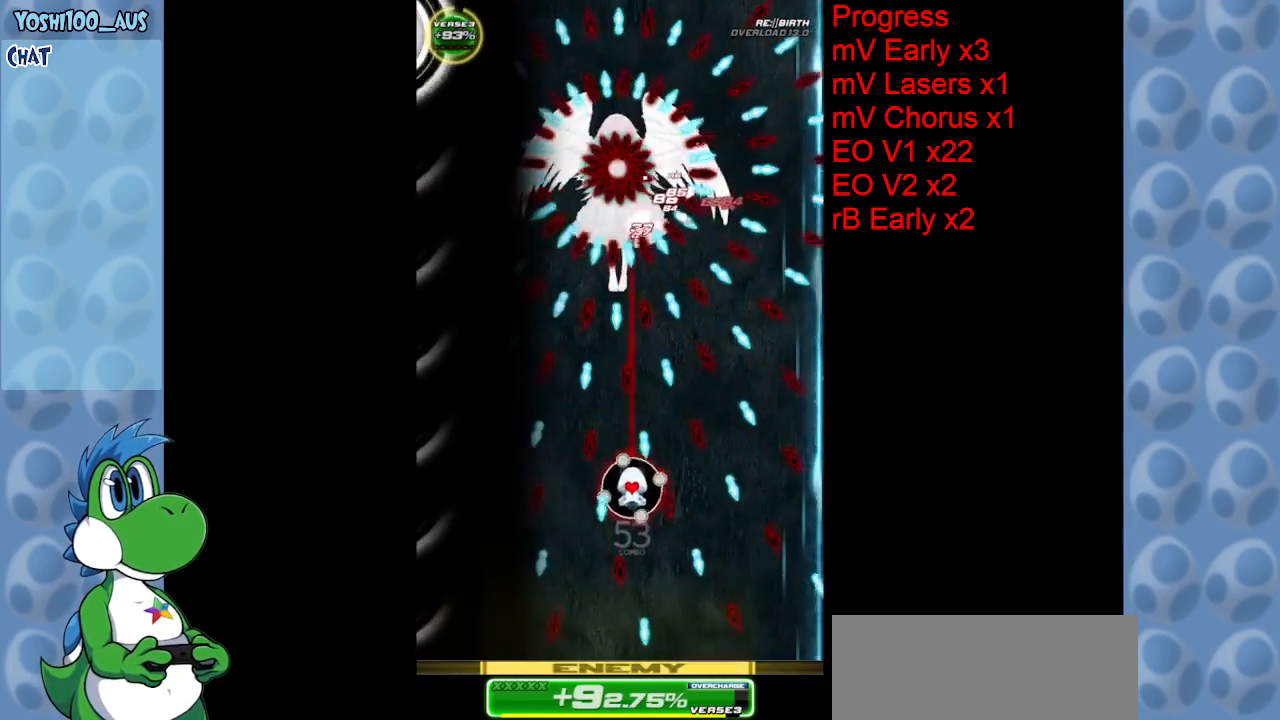
{"keys": ["up"], "events": [[167, "x", "down"], [267, "left", "up"], [317, "x", "up"]]}
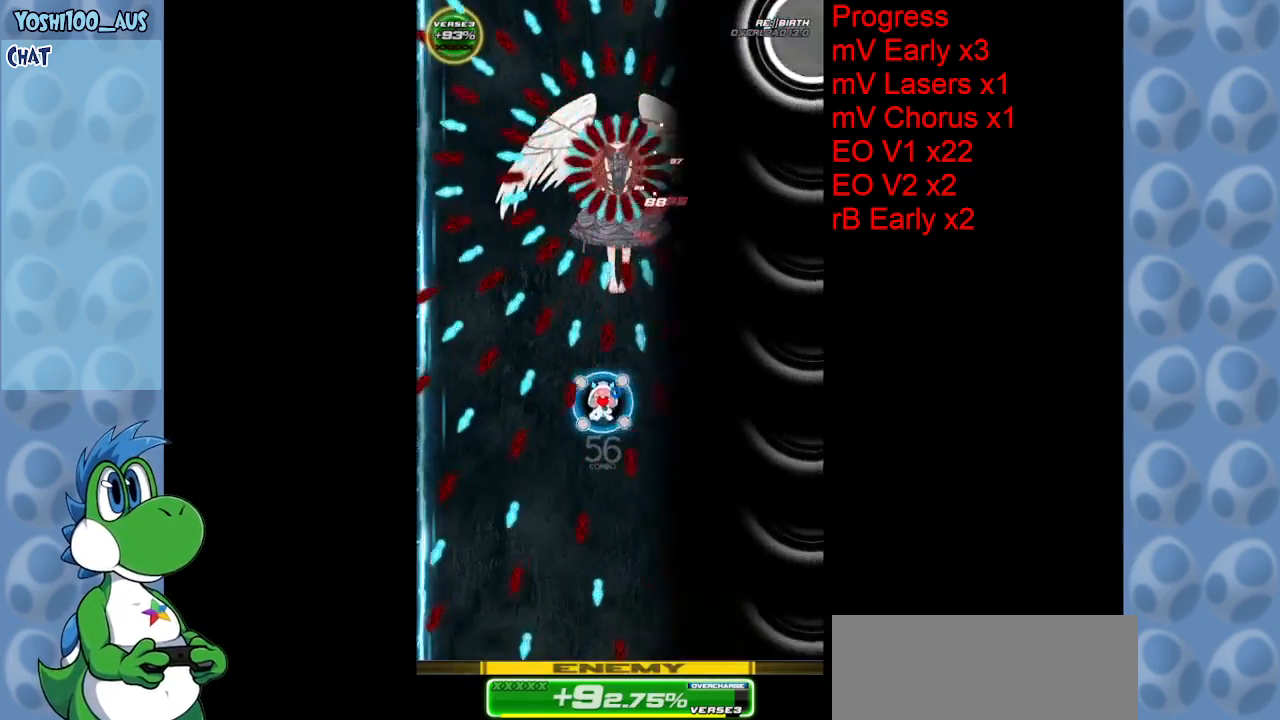
{"keys": ["down"], "events": [[50, "left", "down"], [150, "z", "down"], [200, "up", "up"], [284, "down", "down"], [284, "z", "up"], [384, "left", "up"]]}
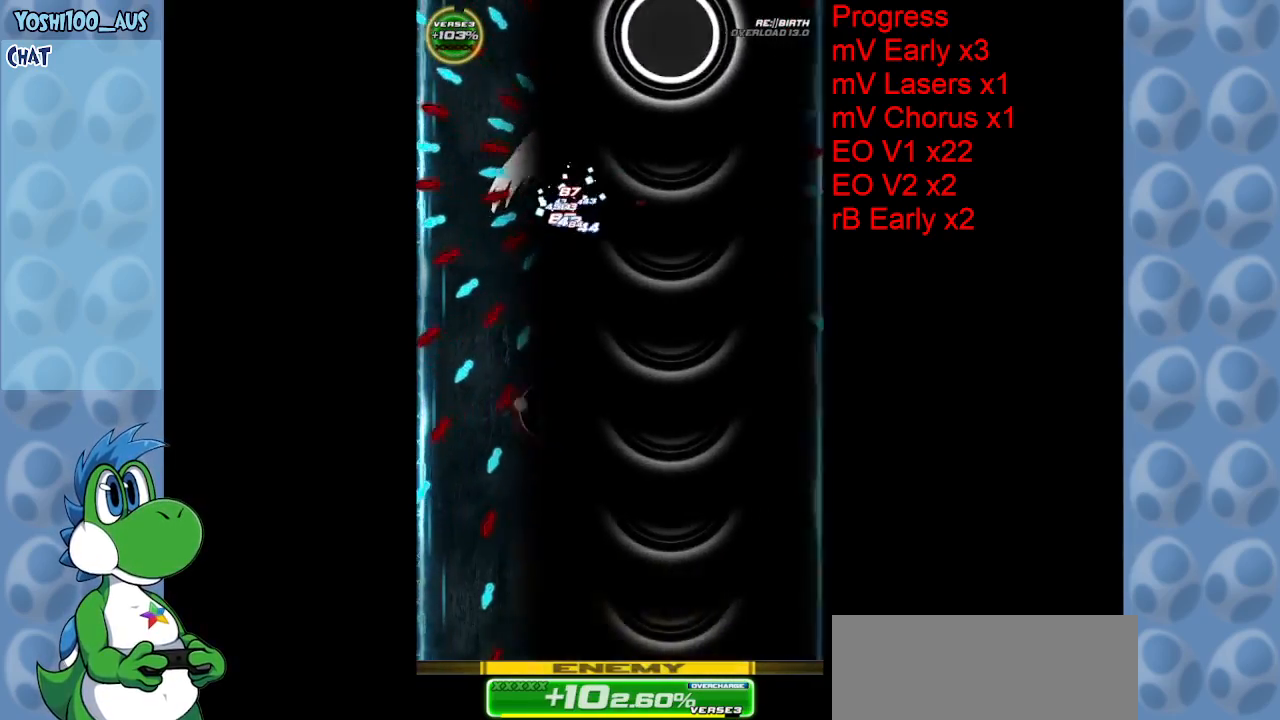
{"keys": [], "events": [[17, "z", "down"], [150, "z", "up"], [200, "down", "up"], [250, "down", "down"], [384, "z", "down"], [484, "down", "up"], [484, "z", "up"]]}
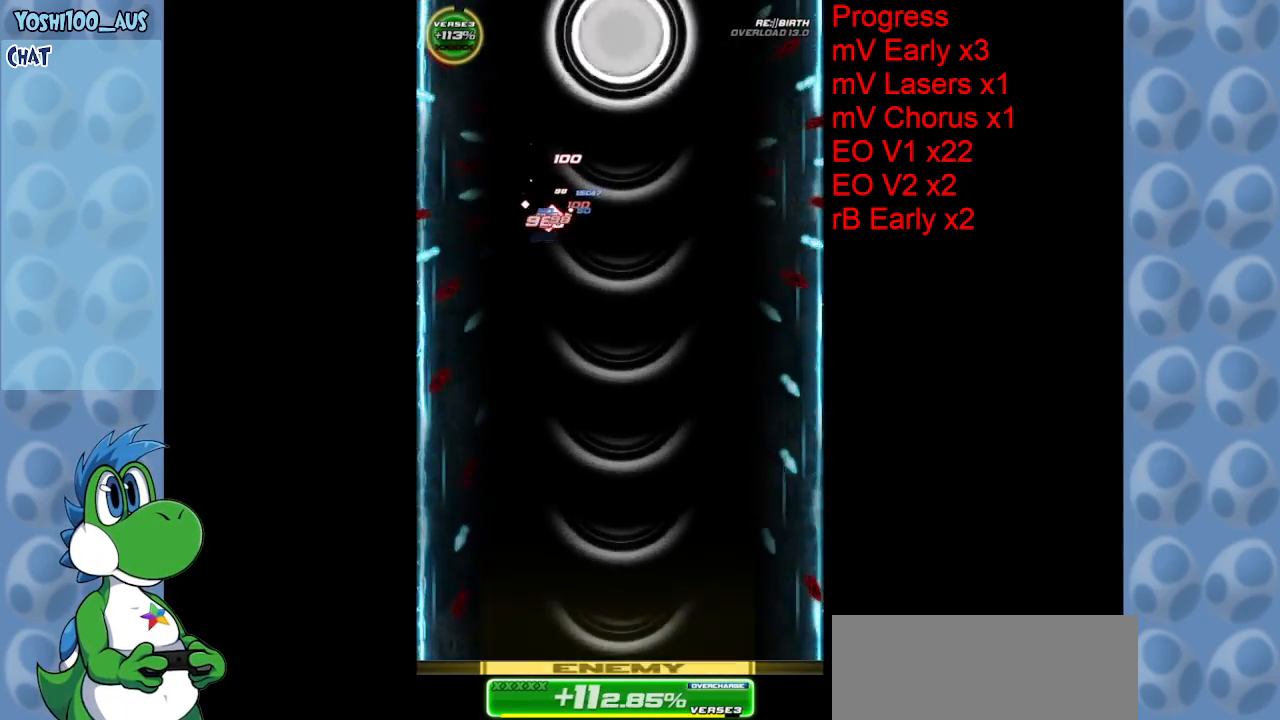
{"keys": [], "events": [[84, "down", "down"], [134, "left", "down"], [184, "left", "up"], [217, "z", "down"], [317, "z", "up"], [467, "down", "up"]]}
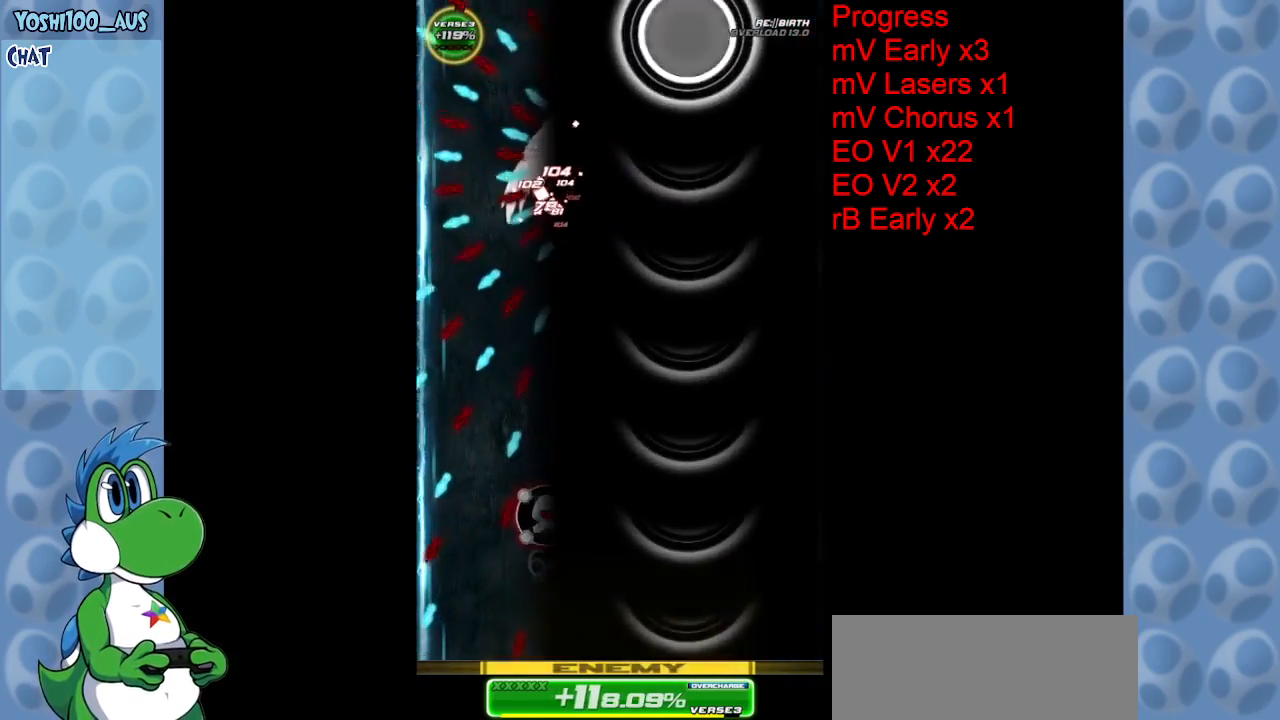
{"keys": ["up"], "events": [[50, "down", "down"], [100, "left", "down"], [184, "left", "up"], [184, "z", "down"], [284, "z", "up"], [384, "down", "up"], [484, "up", "down"]]}
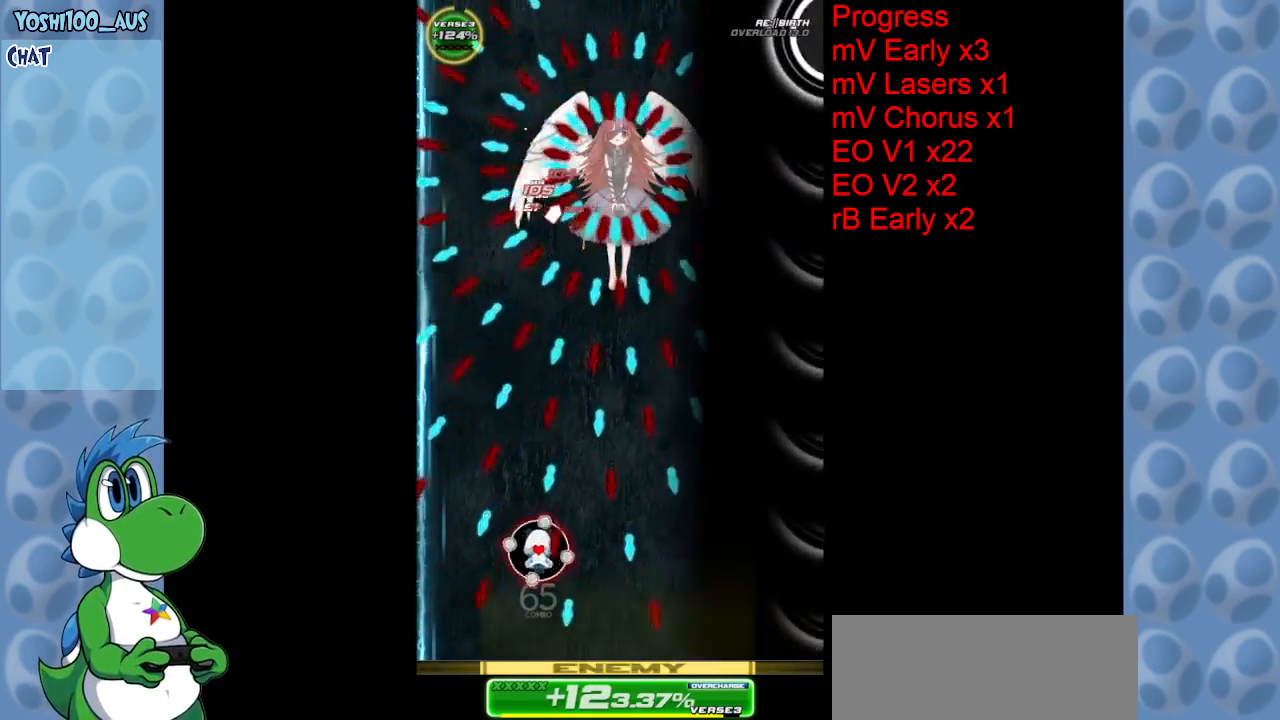
{"keys": ["right", "z"], "events": [[17, "x", "down"], [67, "right", "down"], [167, "x", "up"], [217, "up", "up"], [434, "z", "down"]]}
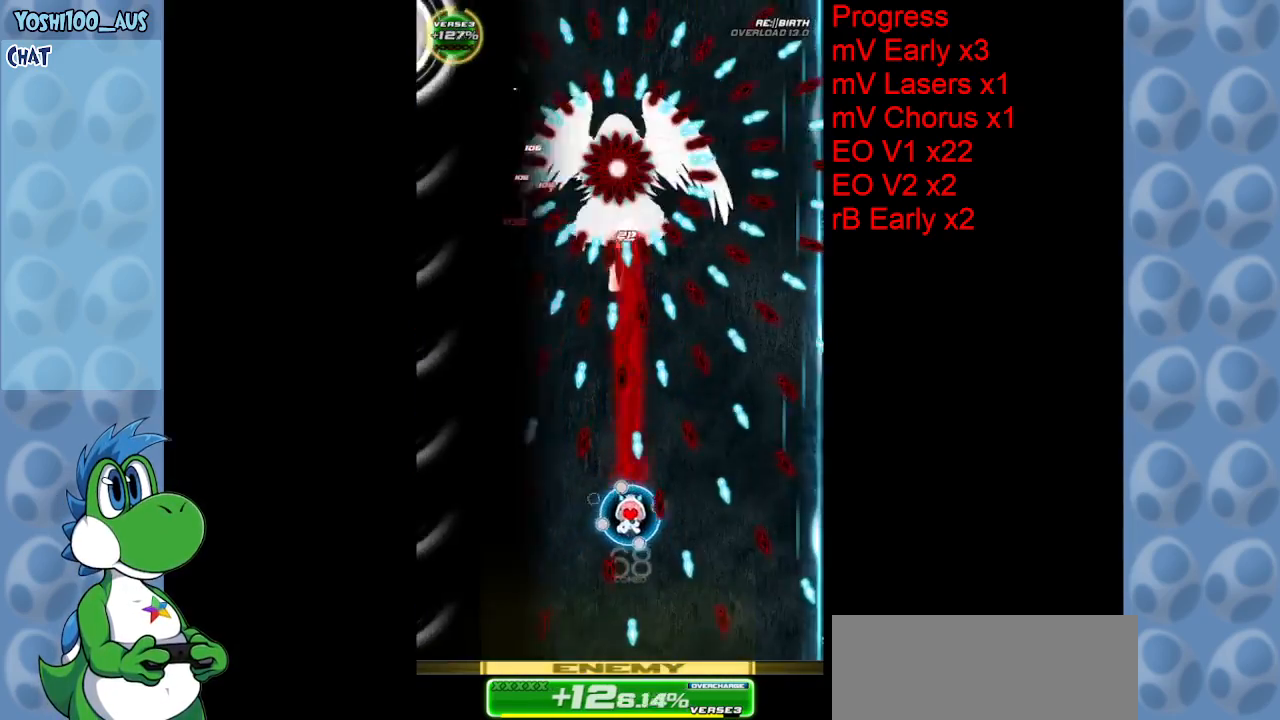
{"keys": ["right"], "events": [[84, "right", "up"], [84, "z", "up"], [134, "right", "down"], [317, "z", "down"], [450, "z", "up"]]}
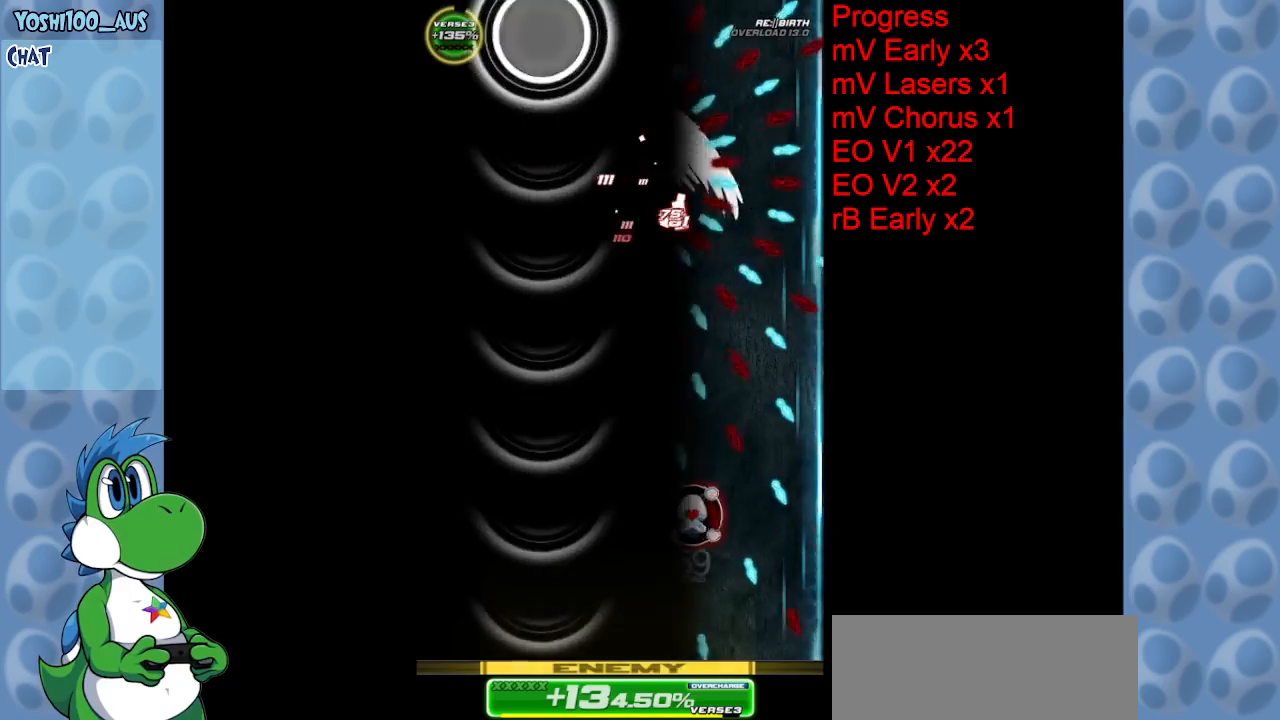
{"keys": ["down"], "events": [[100, "down", "down"], [200, "z", "down"], [334, "z", "up"], [484, "right", "up"]]}
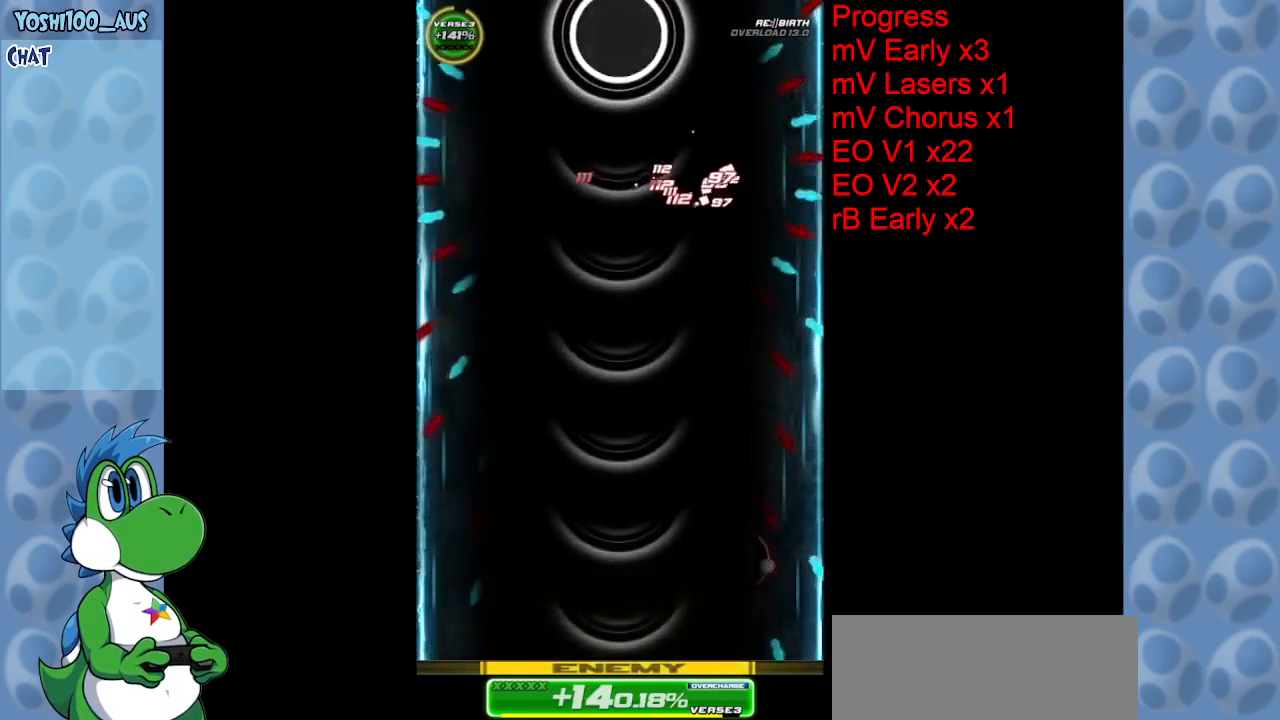
{"keys": ["z"], "events": [[34, "z", "down"], [200, "z", "up"], [400, "down", "up"], [400, "z", "down"]]}
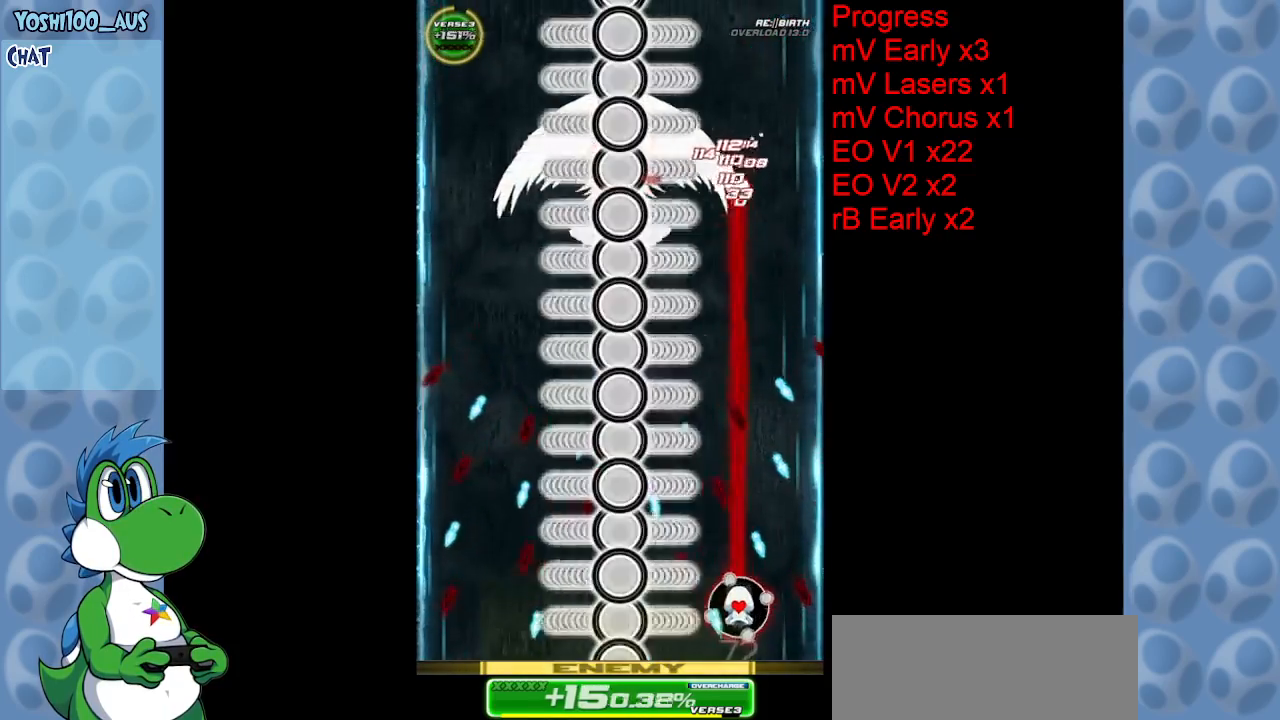
{"keys": [], "events": [[34, "z", "up"], [267, "z", "down"], [317, "left", "down"], [367, "left", "up"], [417, "z", "up"]]}